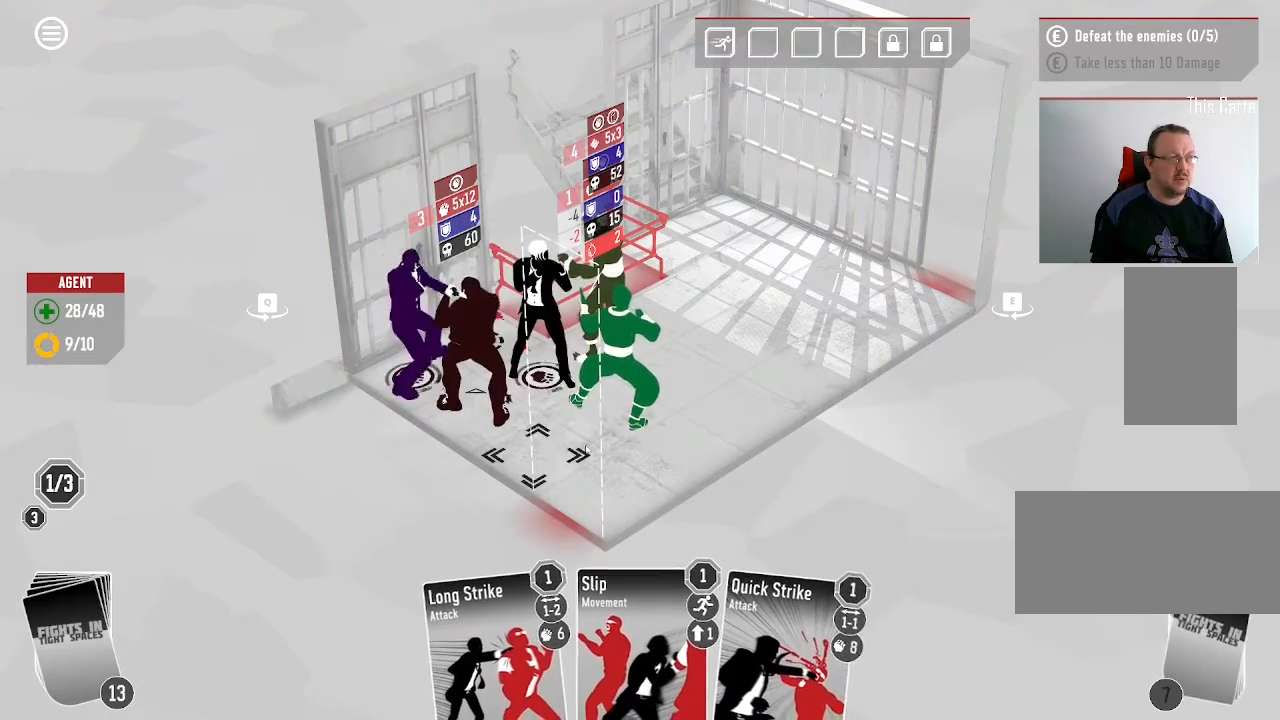
Gameplay with keyboard and mouse; each line is a JSON object with the keys and mouse buttons held at the frame after it. "events" lists presses ("down") and releases ("up") of ".", "/", "0", "1", "2", "3", "4", "5", "6", "7", "8", "9", "a", "alt_l", "alt_r", "b", "backslash", "backspace", "c", "caps_lock", "comma", "ctrl_l", "ctrl_r", "d", "down", "e", "equals", "escape", "f", "f1", "f10", "f11", "f12", "f2", "f3", "f4", "f5", "f6", "f7", "f8", "f9", "g", "h", "i", "j", "k", "l", "lbracket", "left", "m", "minus", "n", "o", "p", "q", "quote", "r", "rbracket", "return", "right", "s", "semicolon", "shift_l", "shift_r", "space", "super", "t", "tab", "tilde", "u", "up", "v", "w", "x", "y", "z", "mouse_left", "mouse_wheel", "mouse_right", "mouse_mb4" and "mouse_mb5" between this image and that frame as [ms after this image, input, new state], when the widget could be followed in between. "mouse_left", "mouse_wheel", "mouse_right", "mouse_mb4", "mouse_mb5" = the "left", "wheel", "right", "mb4", "mb5" buttons of the "mouse" list. No other keys are recorded. "wheel" means that the mouse wheel is clicked or scrolled. Mouse movement is not recorded.
{"keys": [], "mouse": [], "events": []}
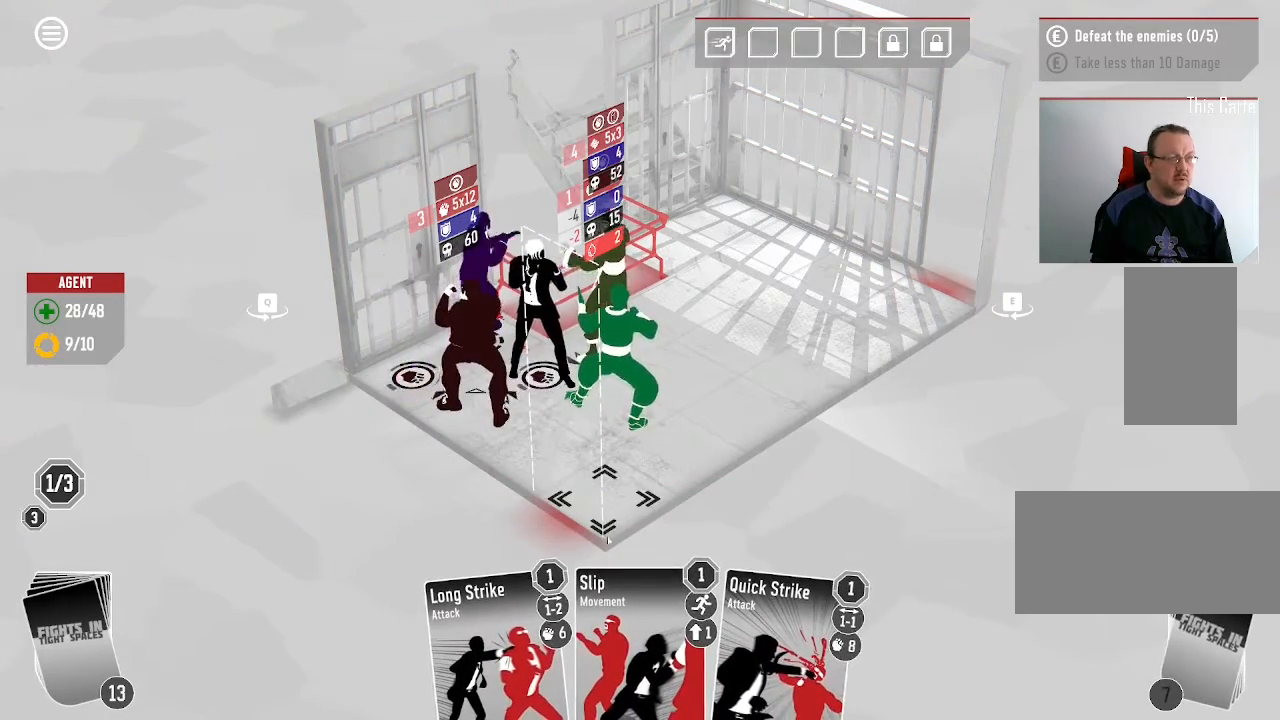
{"keys": [], "mouse": ["left"], "events": [[400, "mouse_left", "down"]]}
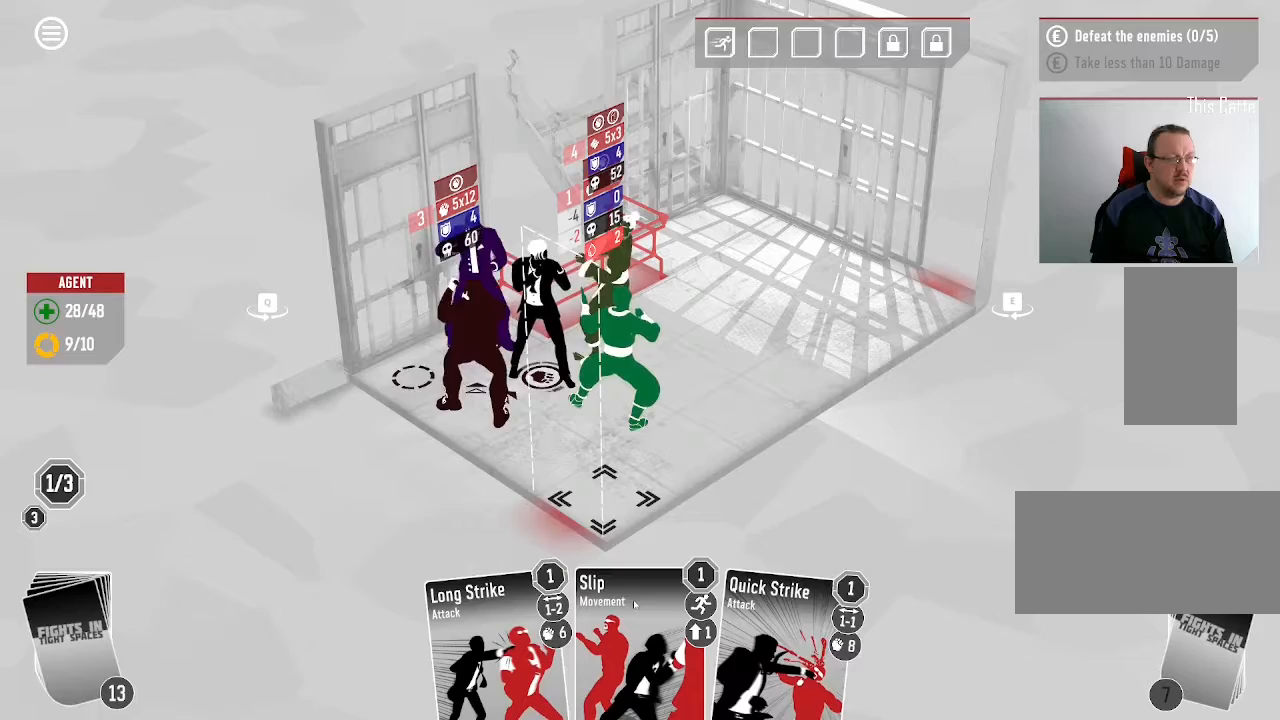
{"keys": [], "mouse": [], "events": [[66, "mouse_left", "up"]]}
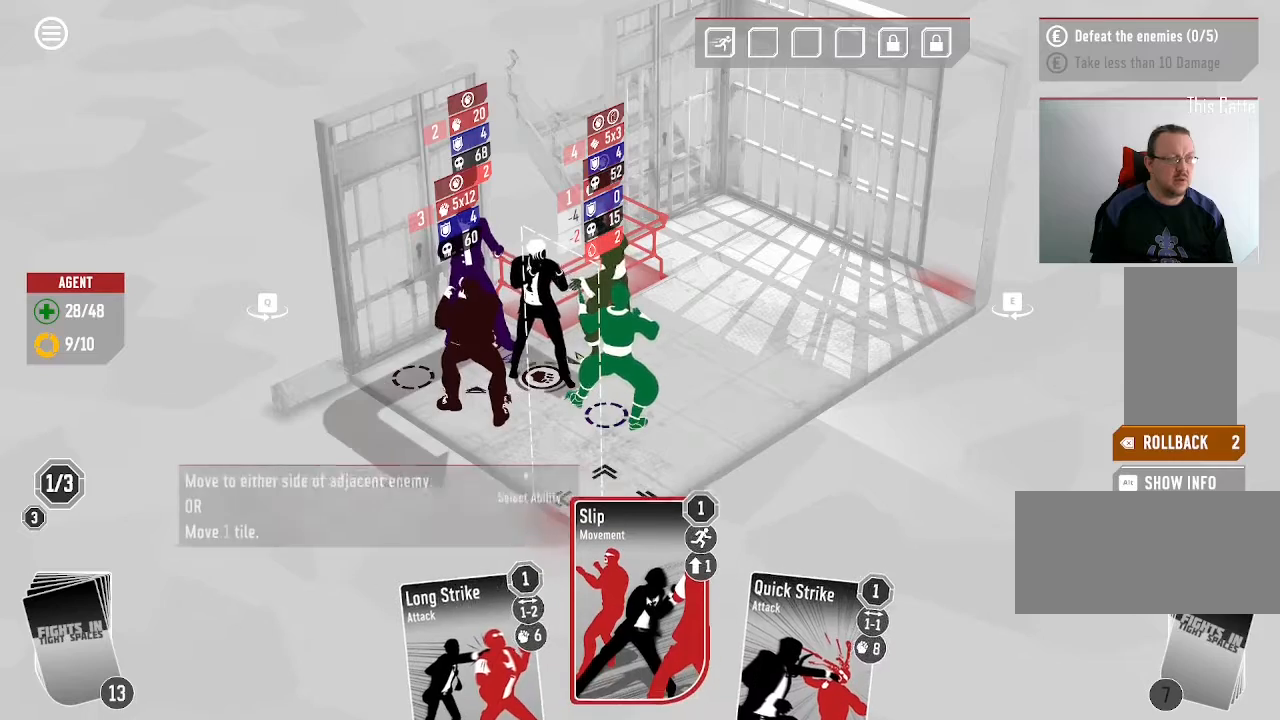
{"keys": [], "mouse": [], "events": [[266, "mouse_left", "down"], [400, "mouse_left", "up"]]}